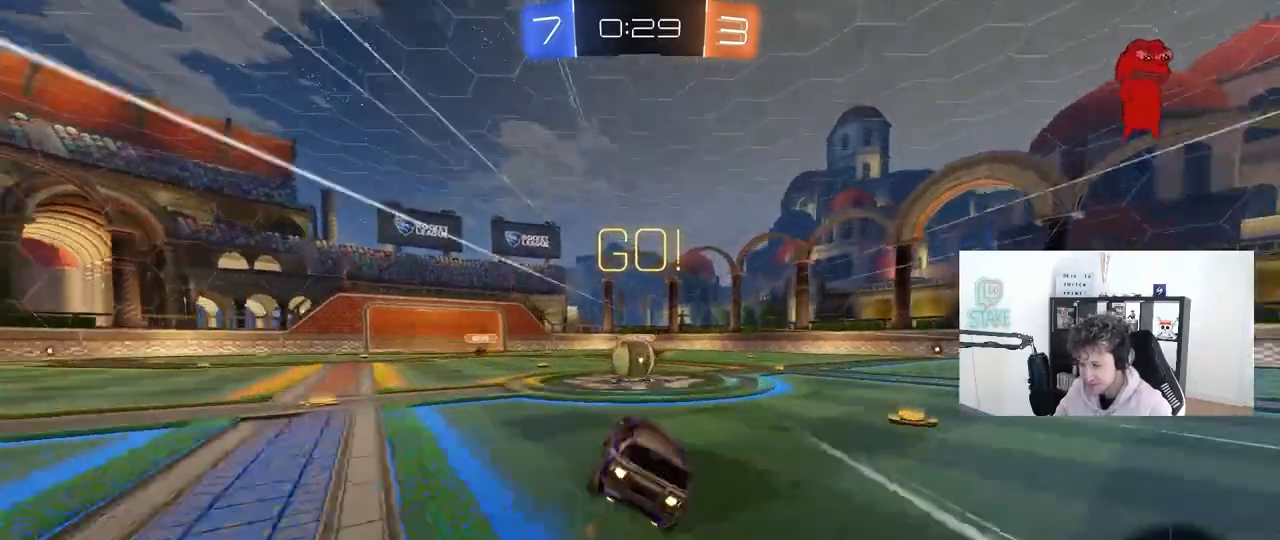
Gameplay with keyboard and mouse; each line is a JSON object with the keys and mouse buttons held at the frame after it. "events" lists presses ("down") and releases ("up") of "1", "2", "3", "4", "5", "a", "alt", "c", "caps_lock", "ctrl", "d", "e", "f", "g", "q", "r", "s", "shift", "space", "t", "tab", "v", "w", "x", "z", "mouse_left", "mouse_wheel" and "mouse_right" between this image and that frame as [ms after this image, input, new state], when the widget could be followed in between. "mouse_left", "mouse_wheel", "mouse_right" = the "left", "wheel", "right" buttons of the "mouse" list. No other keys are recorded. "wheel" means that the mouse wheel is clicked or scrolled. "mouse_move" is the direction in which the mouse moves at that frame (one of eight, or "still"), when it could be read.
{"keys": ["d", "shift", "w"], "mouse": ["left"], "mouse_move": "down-left", "events": [[33, "mouse_left", "up"], [300, "a", "down"], [300, "w", "down"], [350, "mouse_left", "down"], [350, "mouse_right", "down"], [400, "a", "up"], [450, "d", "down"], [500, "mouse_right", "up"], [500, "shift", "down"]]}
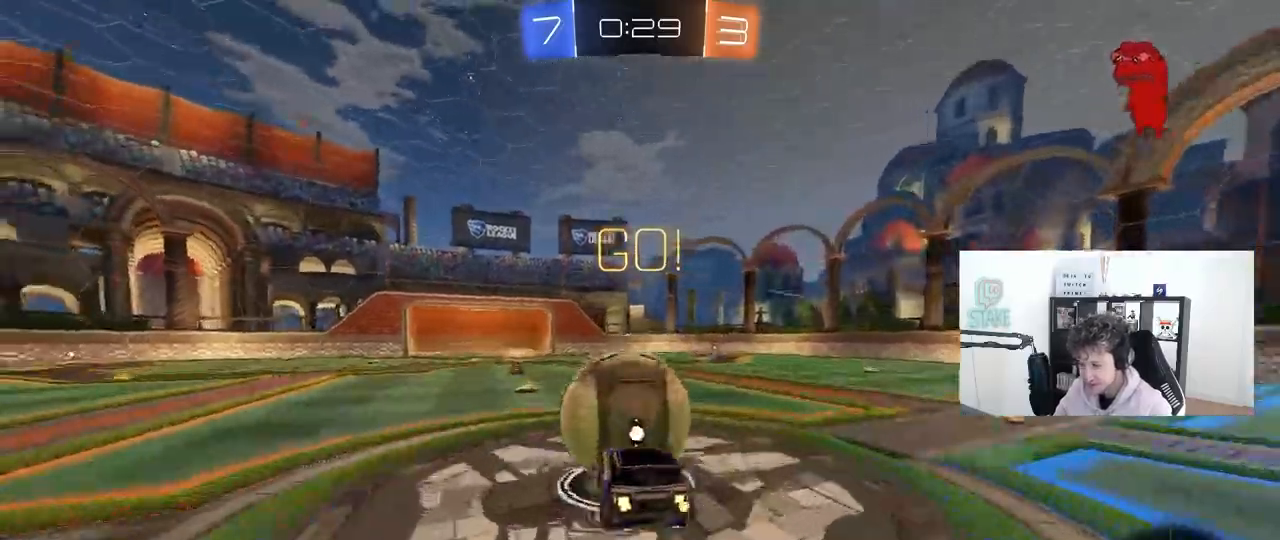
{"keys": ["d", "shift"], "mouse": [], "mouse_move": "up-right", "events": [[83, "mouse_right", "down"], [183, "s", "down"], [183, "w", "up"], [283, "mouse_left", "up"], [317, "mouse_right", "up"], [417, "s", "up"]]}
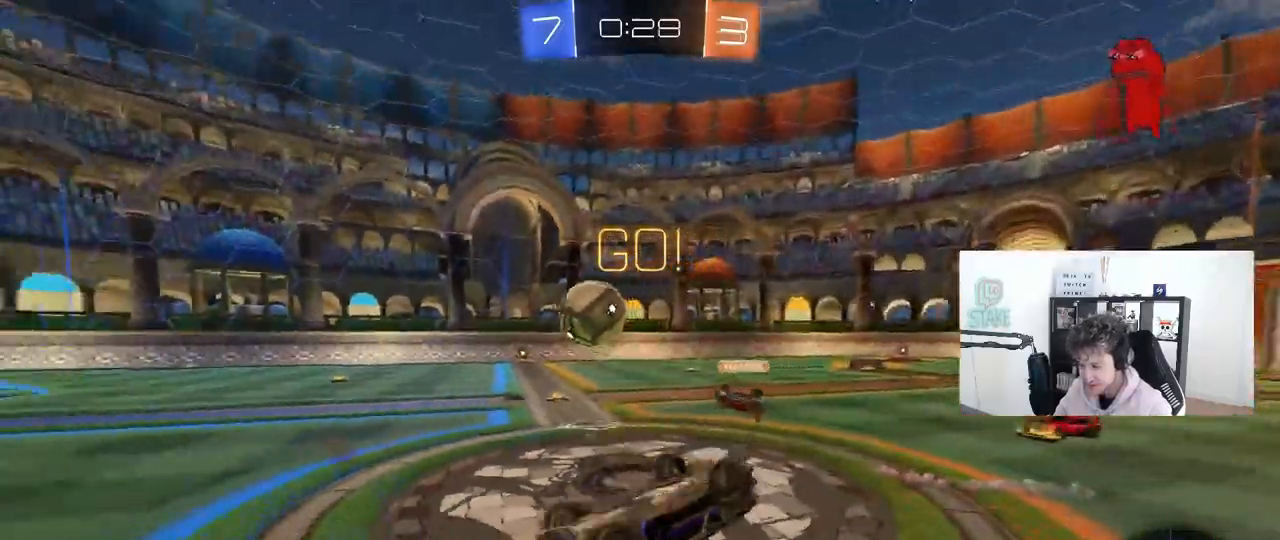
{"keys": [], "mouse": [], "mouse_move": "still", "events": [[17, "d", "up"], [250, "shift", "up"]]}
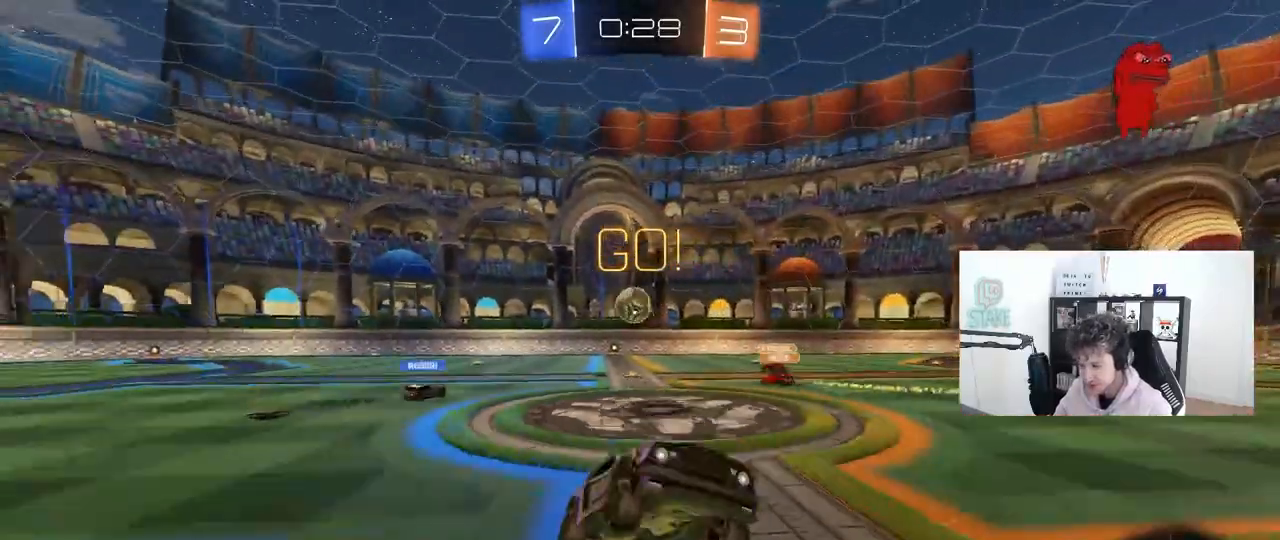
{"keys": ["d", "w"], "mouse": [], "mouse_move": "still", "events": [[67, "w", "down"], [267, "d", "down"]]}
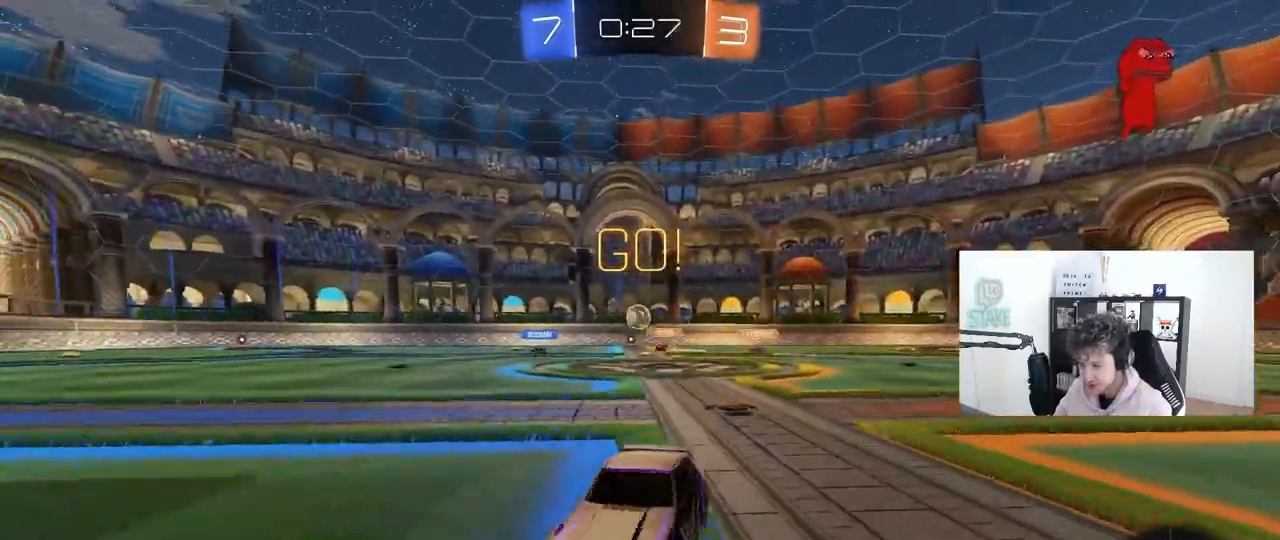
{"keys": ["d", "w"], "mouse": ["left"], "mouse_move": "still", "events": [[83, "d", "up"], [183, "d", "down"], [317, "mouse_left", "down"]]}
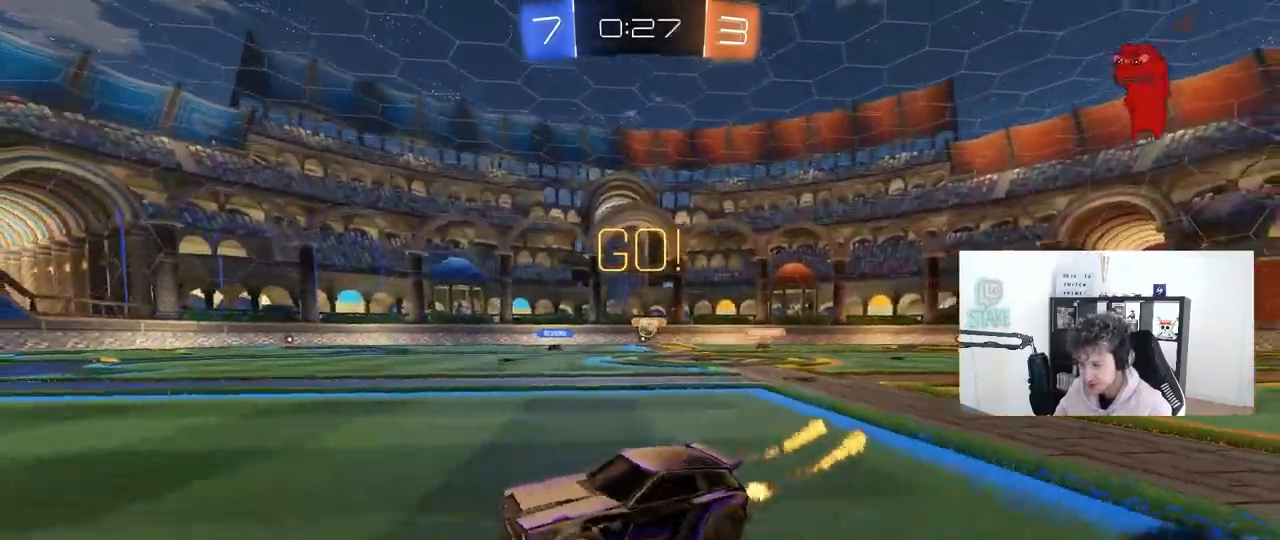
{"keys": ["a", "s", "shift"], "mouse": ["left"], "mouse_move": "up-right", "events": [[17, "space", "down"], [100, "mouse_right", "down"], [150, "a", "down"], [150, "d", "up"], [150, "mouse_right", "up"], [150, "shift", "down"], [200, "space", "up"], [250, "mouse_right", "down"], [250, "s", "down"], [250, "w", "up"], [433, "mouse_right", "up"]]}
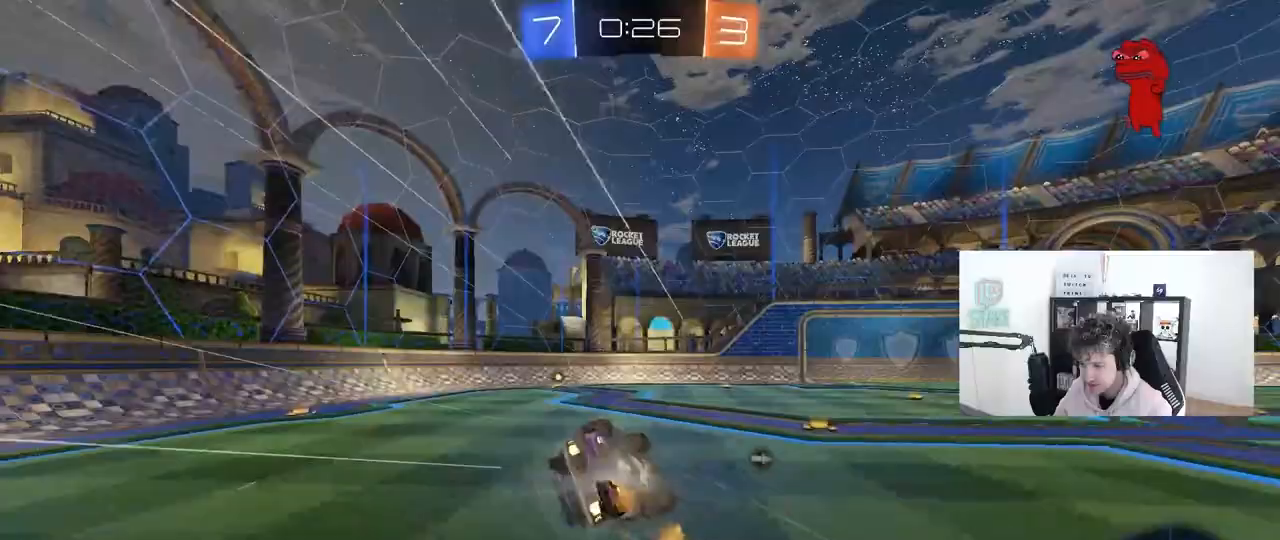
{"keys": ["a", "s", "space"], "mouse": [], "mouse_move": "still", "events": [[167, "s", "up"], [267, "s", "down"], [400, "mouse_left", "up"], [450, "space", "down"], [500, "shift", "up"]]}
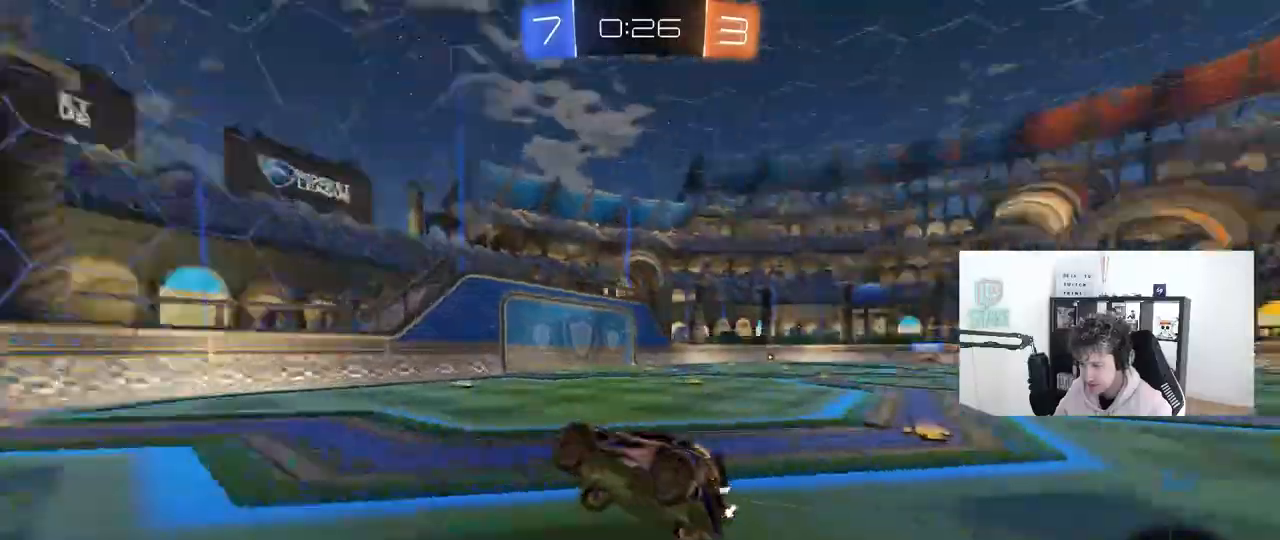
{"keys": ["d", "shift", "w"], "mouse": [], "mouse_move": "still", "events": [[50, "a", "up"], [50, "s", "up"], [133, "space", "up"], [183, "a", "down"], [283, "a", "up"], [317, "w", "down"], [367, "d", "down"], [467, "shift", "down"]]}
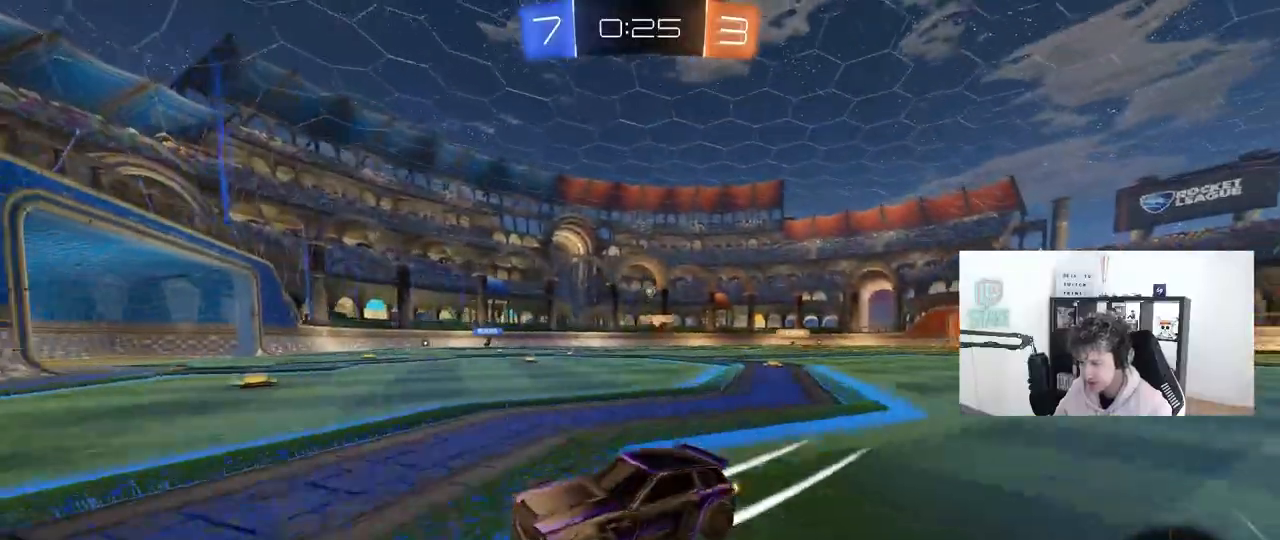
{"keys": ["d", "w"], "mouse": [], "mouse_move": "still", "events": [[50, "shift", "up"], [383, "shift", "down"], [433, "shift", "up"]]}
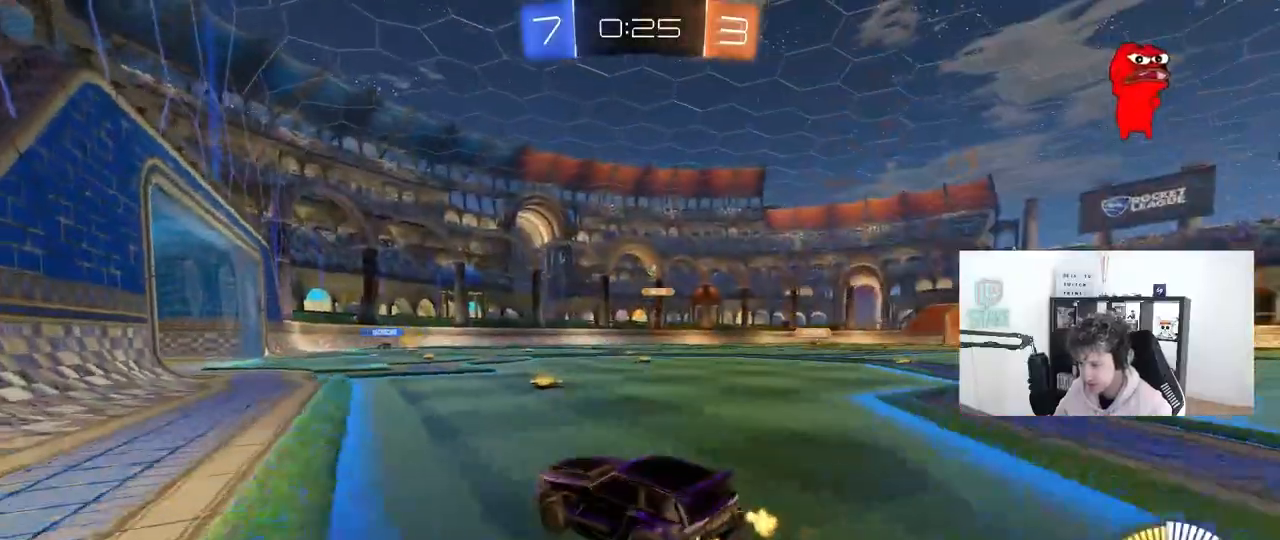
{"keys": [], "mouse": [], "mouse_move": "still", "events": [[117, "d", "up"], [167, "w", "up"], [217, "a", "down"], [400, "a", "up"]]}
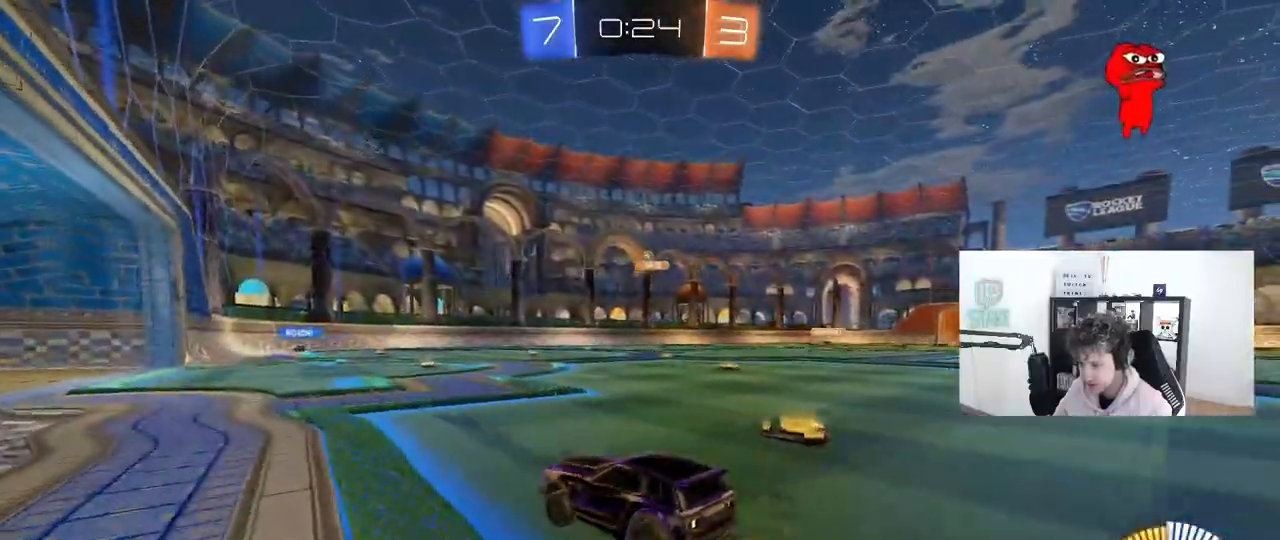
{"keys": ["a", "w"], "mouse": [], "mouse_move": "still", "events": [[467, "a", "down"], [467, "w", "down"]]}
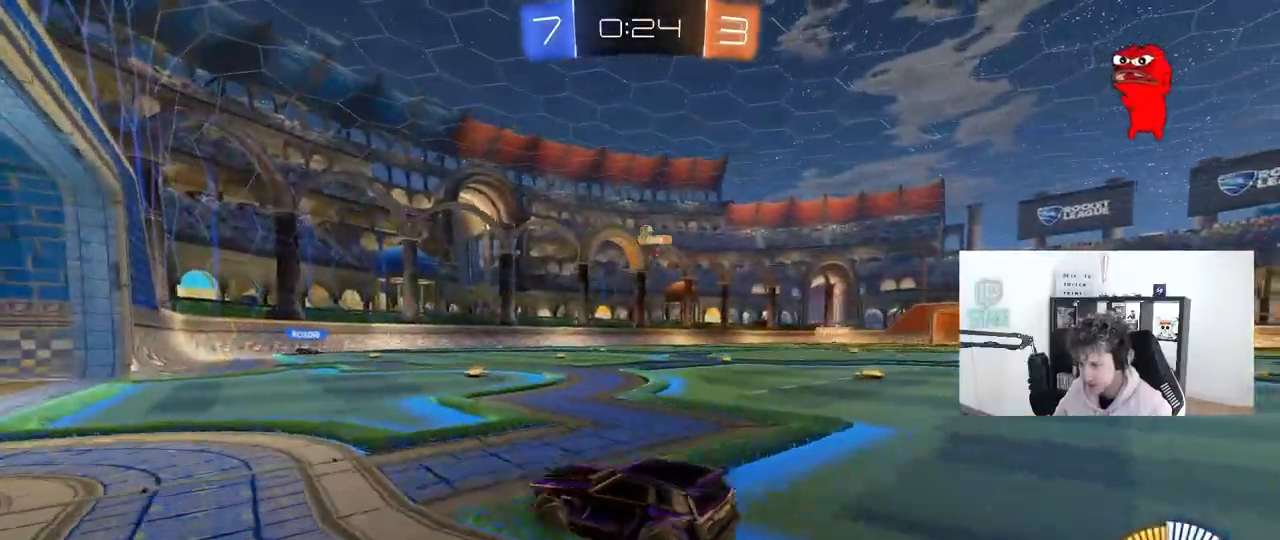
{"keys": ["a", "w"], "mouse": [], "mouse_move": "still", "events": [[200, "a", "up"], [383, "a", "down"]]}
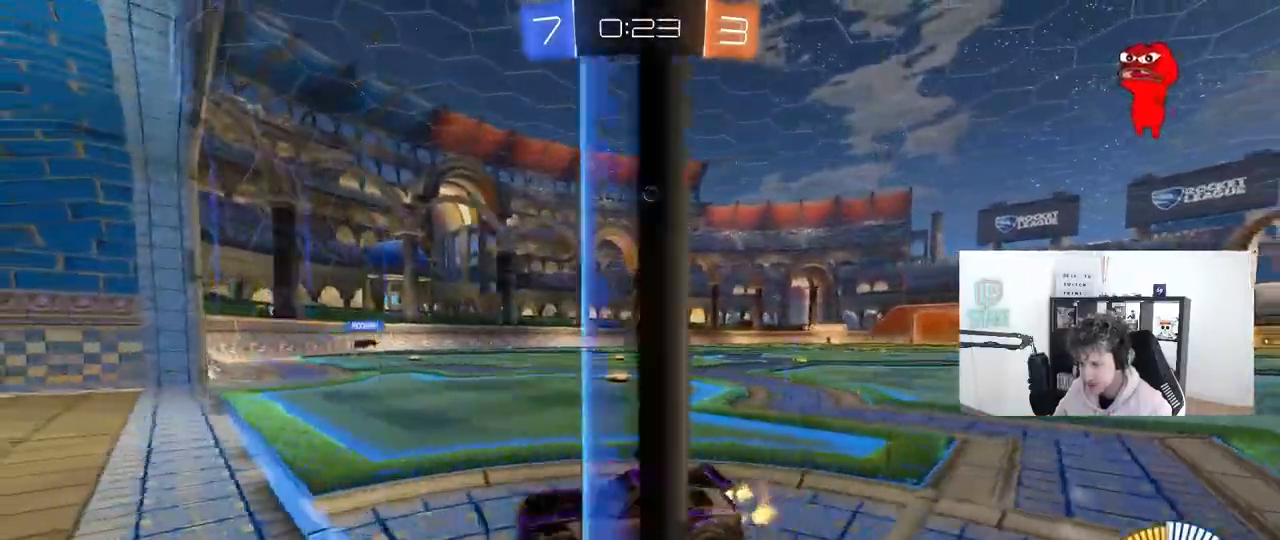
{"keys": ["a", "s", "shift"], "mouse": [], "mouse_move": "still", "events": [[67, "a", "up"], [117, "d", "down"], [167, "shift", "down"], [400, "w", "up"], [450, "d", "up"], [500, "a", "down"], [500, "s", "down"]]}
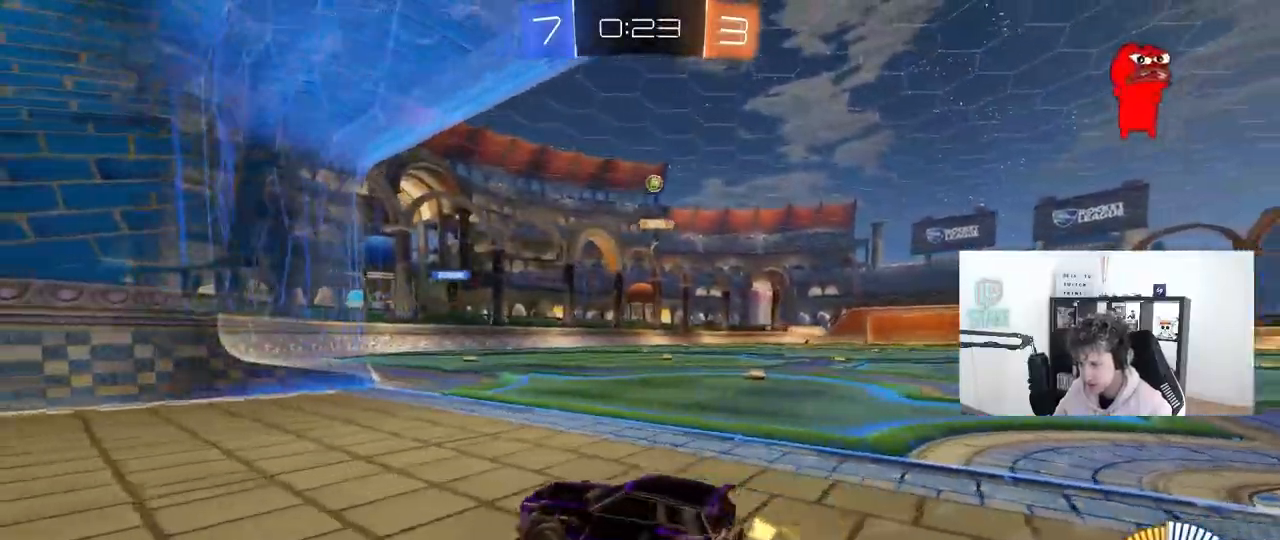
{"keys": ["d", "w"], "mouse": [], "mouse_move": "still", "events": [[83, "shift", "up"], [233, "a", "up"], [283, "d", "down"], [283, "s", "up"], [367, "w", "down"]]}
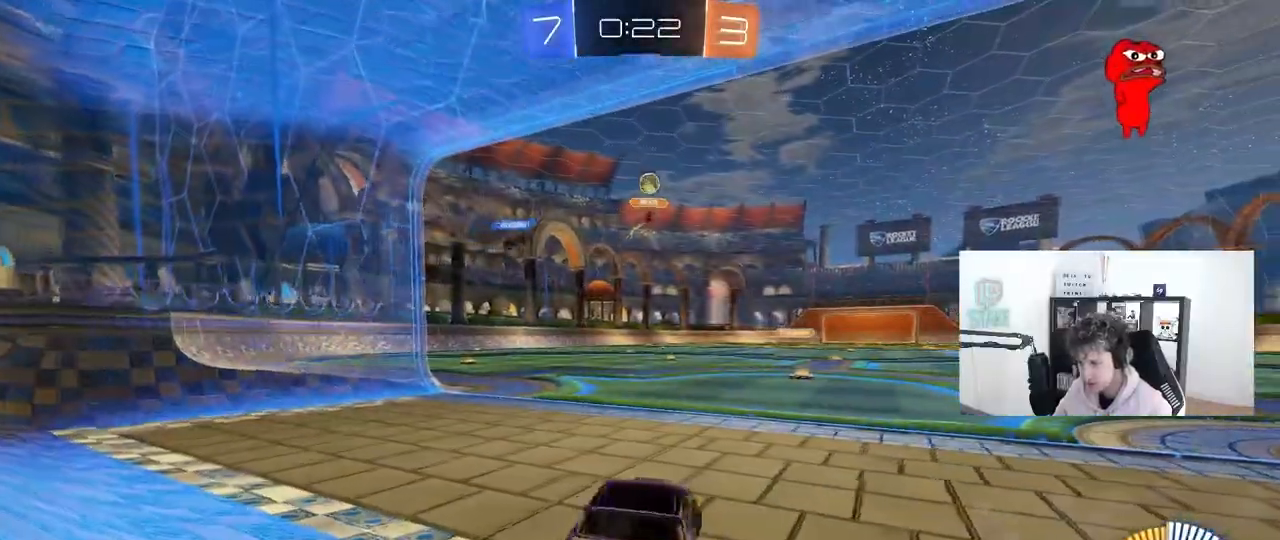
{"keys": ["a", "w"], "mouse": [], "mouse_move": "still", "events": [[100, "w", "up"], [150, "d", "up"], [300, "d", "down"], [300, "w", "down"], [433, "a", "down"], [483, "d", "up"]]}
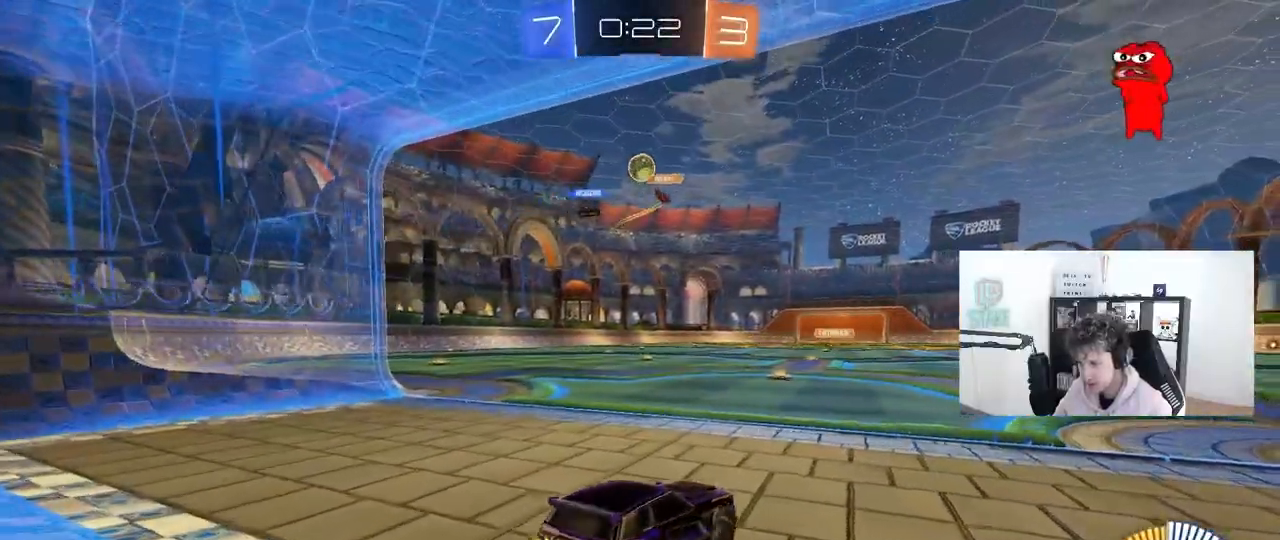
{"keys": ["d", "s"], "mouse": ["left", "right"], "mouse_move": "still", "events": [[83, "a", "up"], [117, "mouse_right", "down"], [117, "w", "up"], [217, "a", "down"], [217, "s", "down"], [300, "mouse_left", "down"], [350, "a", "up"], [350, "mouse_right", "up"], [350, "s", "up"], [400, "mouse_right", "down"], [500, "d", "down"], [500, "s", "down"]]}
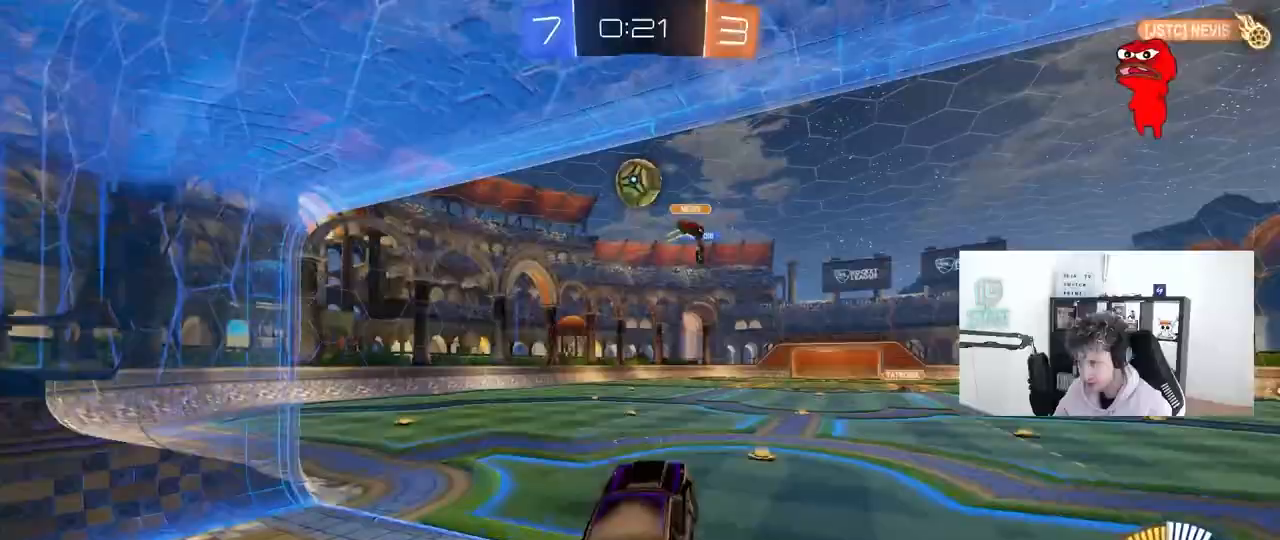
{"keys": ["a"], "mouse": ["left"], "mouse_move": "down-left", "events": [[50, "d", "up"], [50, "mouse_right", "up"], [50, "s", "up"], [83, "d", "down"], [233, "d", "up"], [267, "a", "down"], [317, "w", "down"], [417, "w", "up"]]}
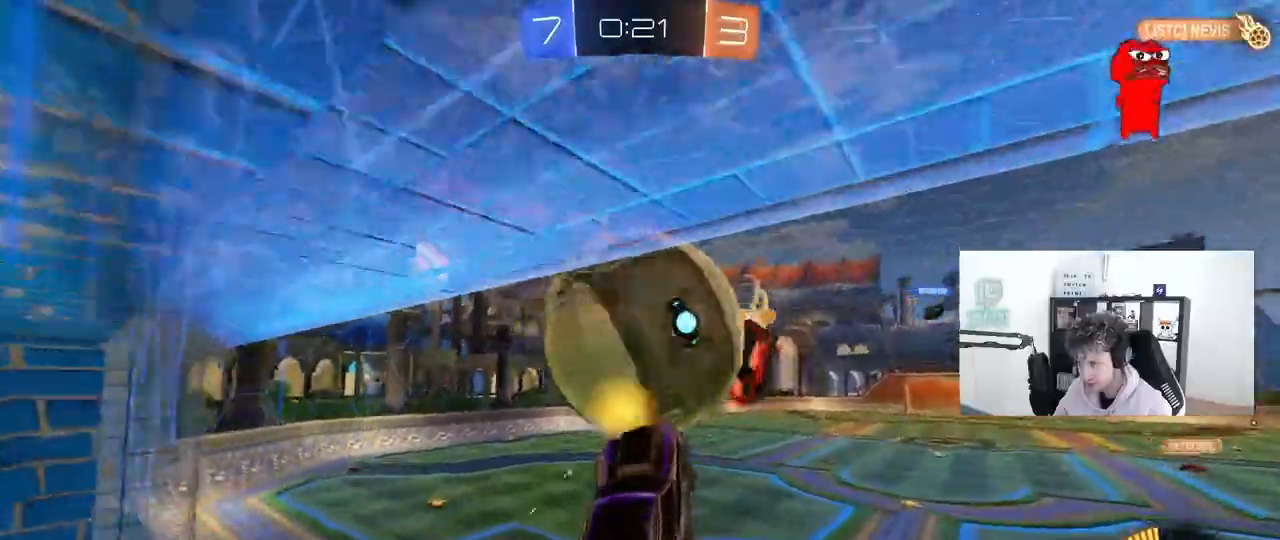
{"keys": ["a", "s"], "mouse": [], "events": [[50, "mouse_left", "up"], [150, "shift", "down"], [383, "s", "down"], [483, "shift", "up"]]}
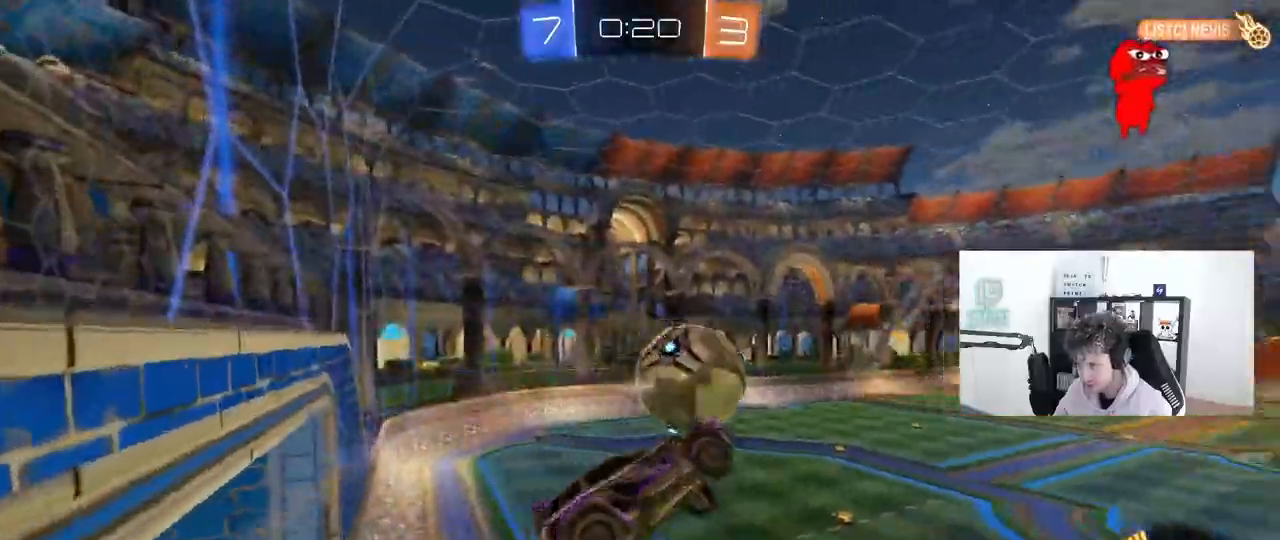
{"keys": ["d", "s"], "mouse": [], "mouse_move": "still", "events": [[67, "a", "up"], [117, "a", "down"], [267, "a", "up"], [267, "d", "down"]]}
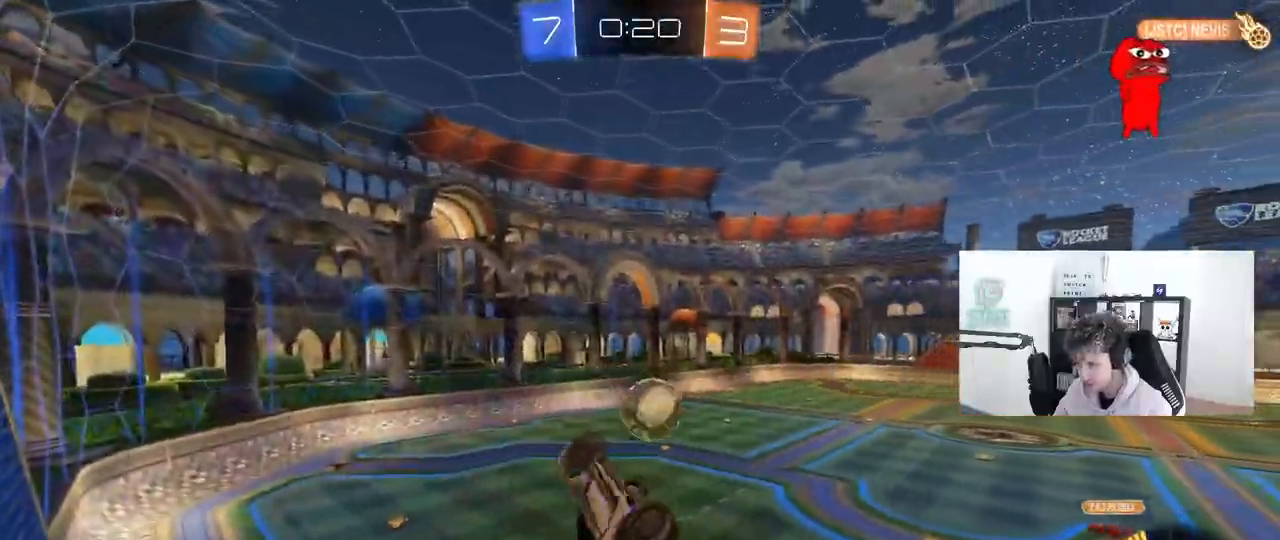
{"keys": ["a", "shift"], "mouse": ["left"], "mouse_move": "still", "events": [[50, "a", "down"], [83, "d", "up"], [83, "mouse_left", "down"], [83, "shift", "down"], [183, "s", "up"], [283, "w", "down"], [417, "w", "up"]]}
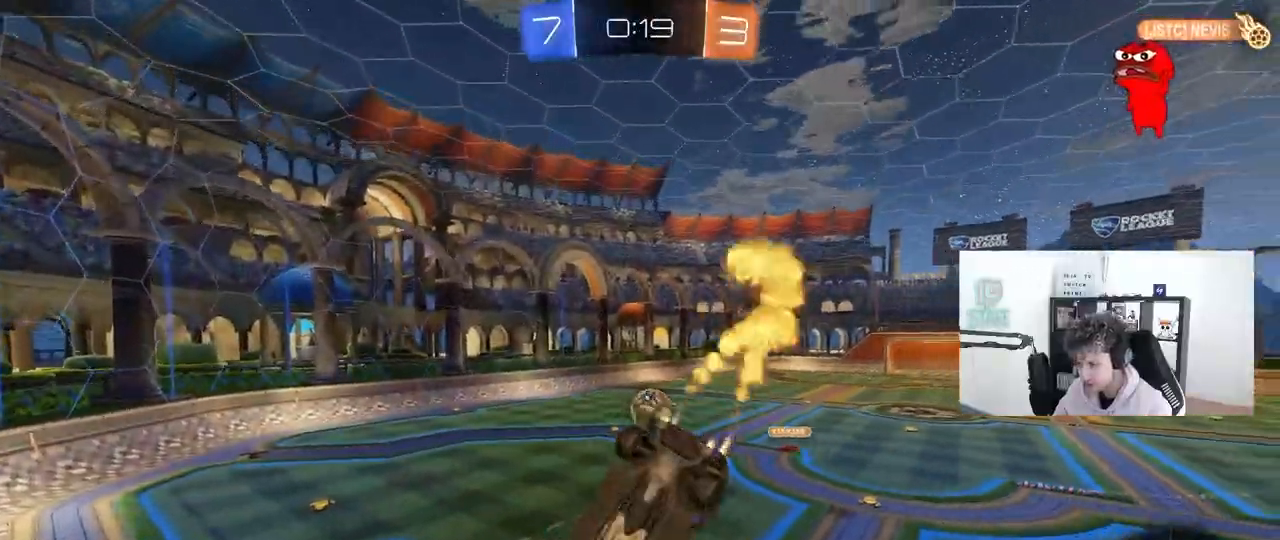
{"keys": ["w"], "mouse": [], "mouse_move": "still", "events": [[17, "s", "down"], [150, "shift", "up"], [333, "a", "up"], [333, "s", "up"], [433, "w", "down"], [483, "mouse_left", "up"]]}
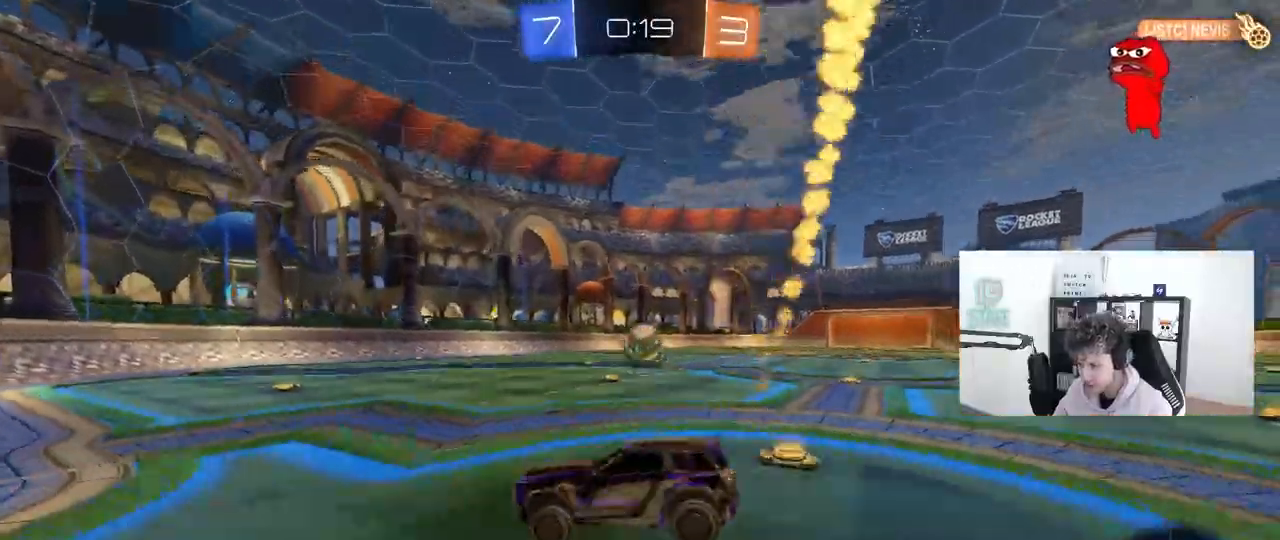
{"keys": ["s"], "mouse": ["left", "right"], "events": [[67, "d", "down"], [167, "w", "up"], [217, "a", "down"], [217, "d", "up"], [217, "mouse_right", "down"], [217, "s", "down"], [300, "mouse_left", "down"], [300, "shift", "down"], [400, "a", "up"], [400, "mouse_right", "up"], [400, "s", "up"], [400, "shift", "up"], [450, "mouse_right", "down"], [500, "s", "down"]]}
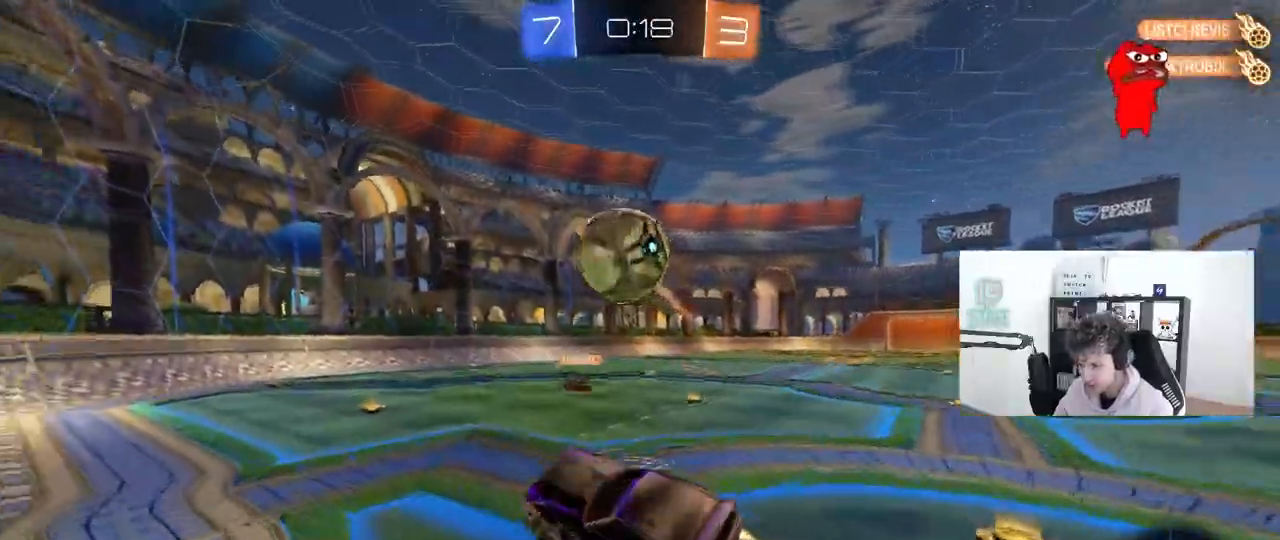
{"keys": ["a", "s", "shift"], "mouse": [], "mouse_move": "still"}
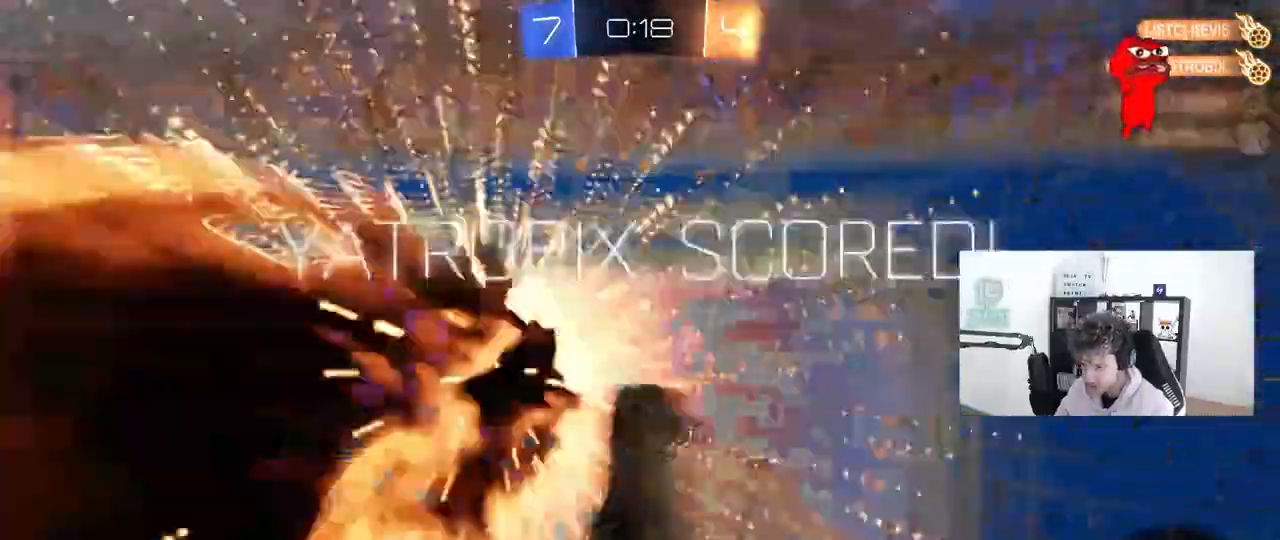
{"keys": ["tab"], "mouse": [], "mouse_move": "still", "events": [[200, "a", "up"], [200, "s", "up"], [200, "shift", "up"], [283, "space", "down"], [383, "tab", "down"], [483, "space", "up"]]}
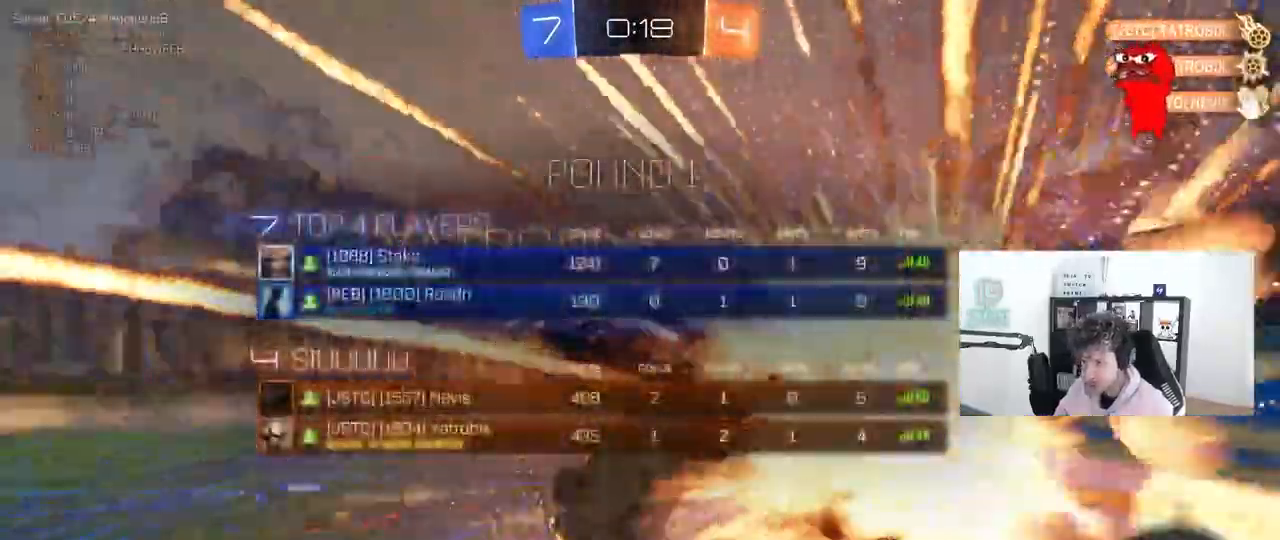
{"keys": ["d", "tab", "w"], "mouse": [], "mouse_move": "still", "events": [[167, "d", "down"], [450, "w", "down"]]}
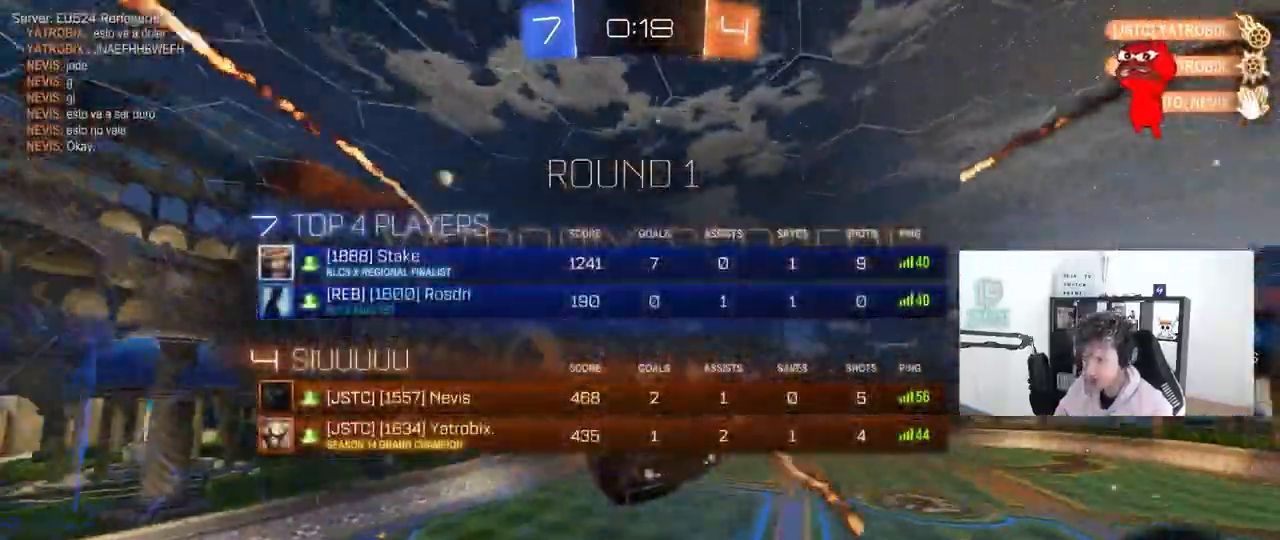
{"keys": ["d", "shift"], "mouse": [], "mouse_move": "still", "events": [[183, "tab", "up"], [467, "shift", "down"], [467, "w", "up"]]}
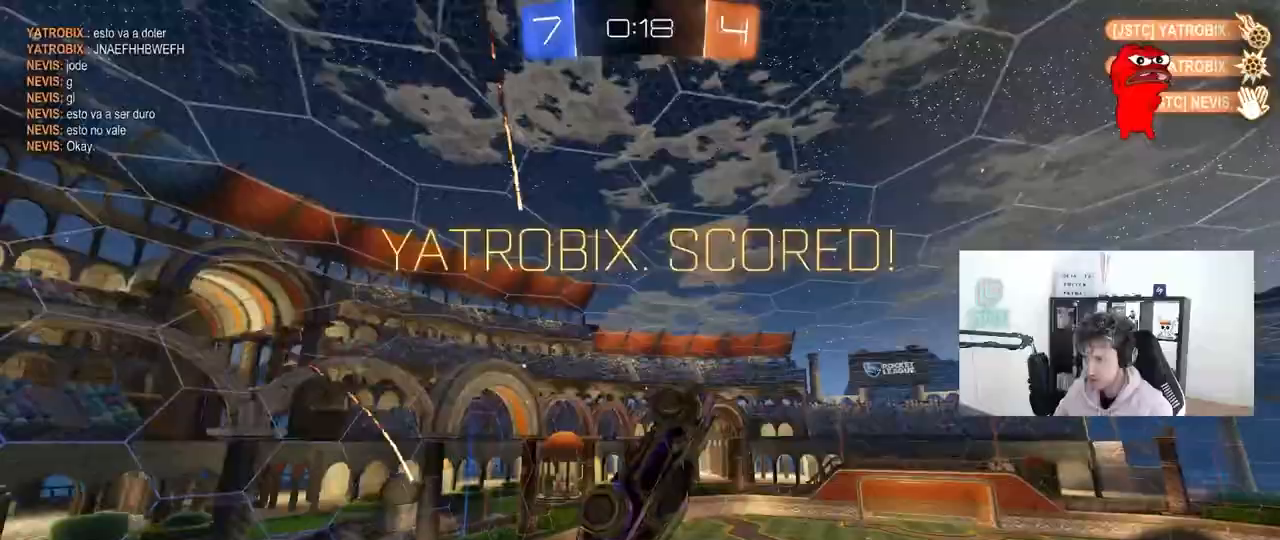
{"keys": ["d", "shift"], "mouse": ["left"], "mouse_move": "still", "events": [[17, "mouse_left", "down"]]}
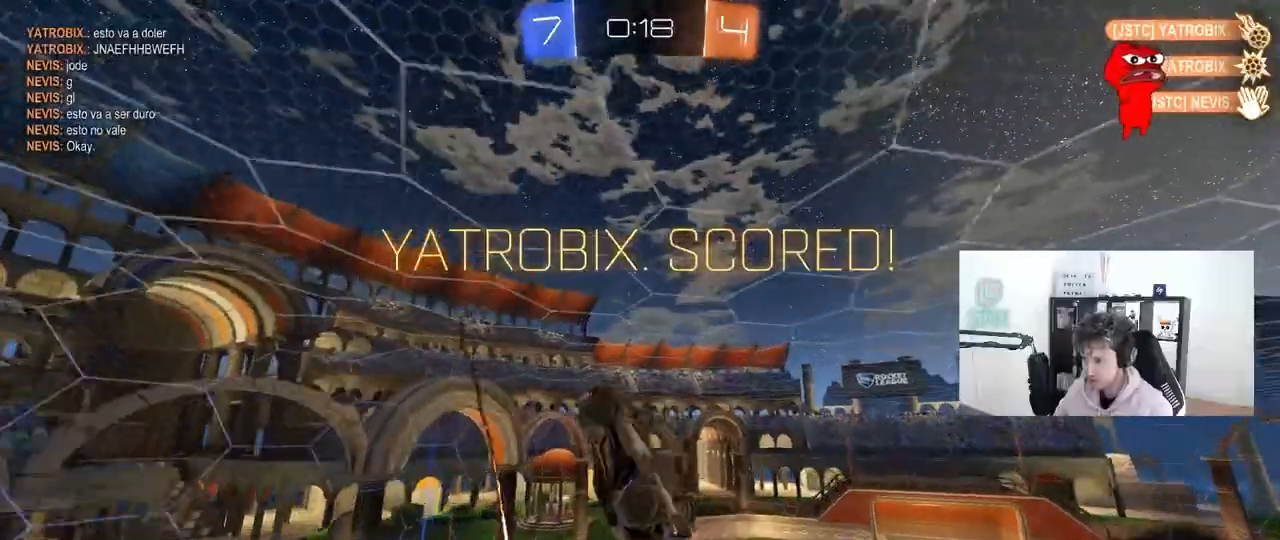
{"keys": ["d", "s"], "mouse": [], "mouse_move": "still", "events": [[217, "s", "down"], [217, "shift", "up"], [450, "mouse_left", "up"]]}
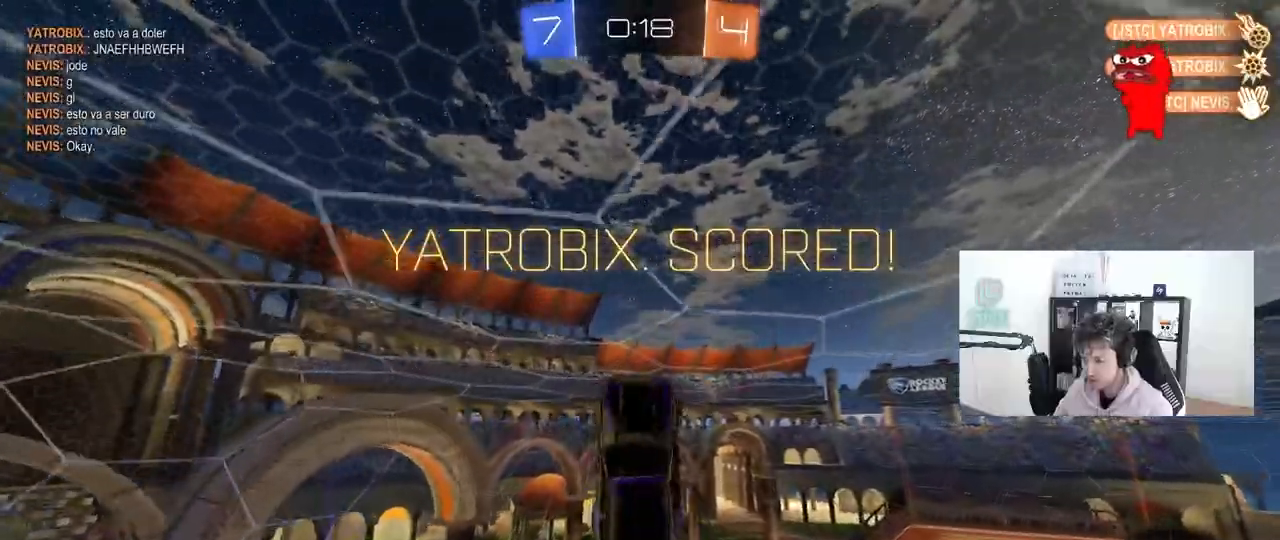
{"keys": ["shift"], "mouse": [], "mouse_move": "still", "events": [[83, "shift", "down"], [133, "s", "up"], [183, "shift", "up"], [467, "d", "up"], [467, "shift", "down"]]}
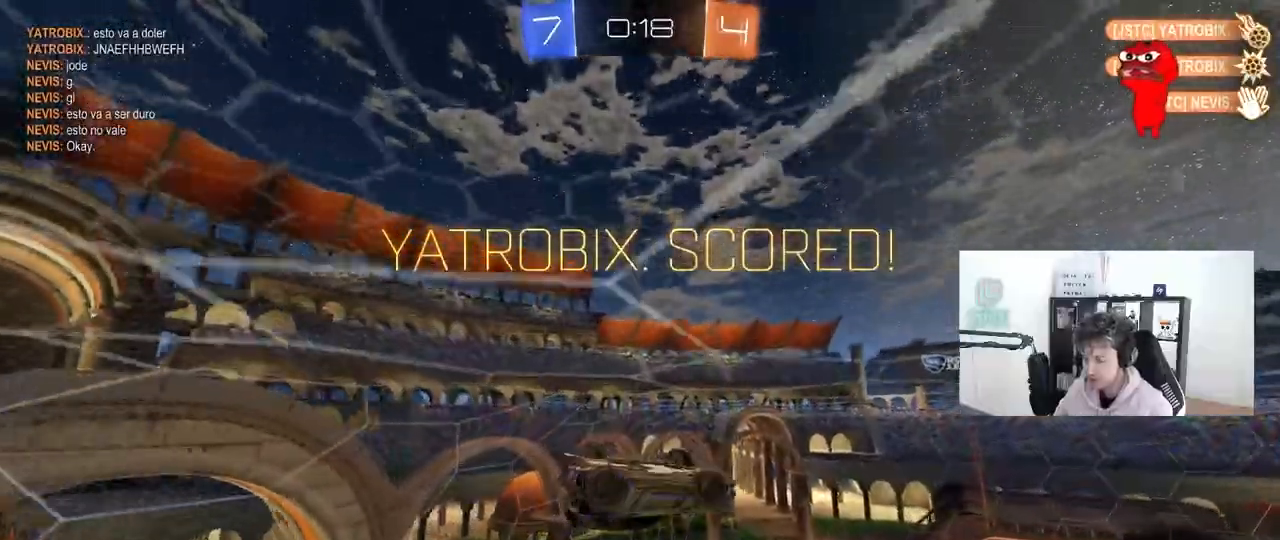
{"keys": ["a", "s", "shift"], "mouse": [], "mouse_move": "still", "events": [[50, "a", "down"], [383, "s", "down"]]}